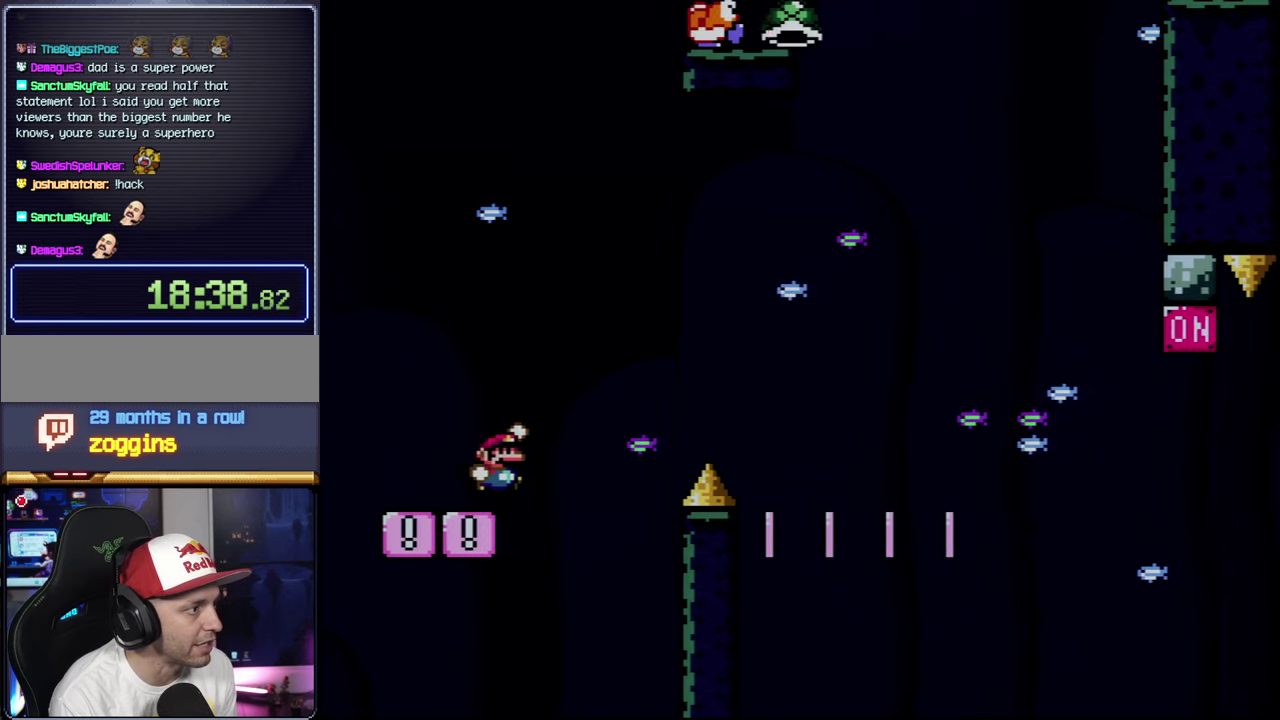
Gameplay with a controller (Nintendo layout); each line is a JSON object with the inputs held at the frame after it. "events" lists button and stick changes between this image and that frame as [ms after this image, input, new state], when the widget could be followed in between. Not read: L3 R3.
{"buttons": ["B", "Y", "DPAD_RIGHT"], "events": [[33, "B", "down"]]}
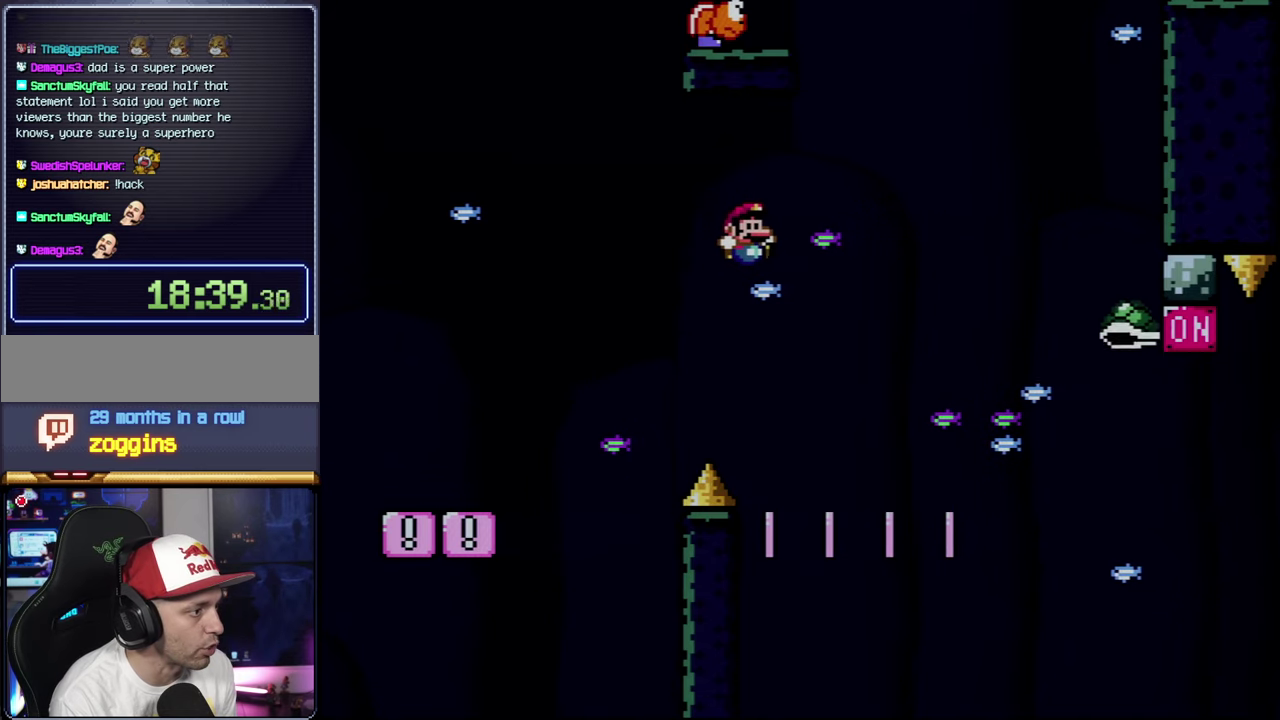
{"buttons": ["Y", "DPAD_LEFT"], "events": [[33, "B", "up"], [266, "DPAD_RIGHT", "up"], [316, "DPAD_LEFT", "down"]]}
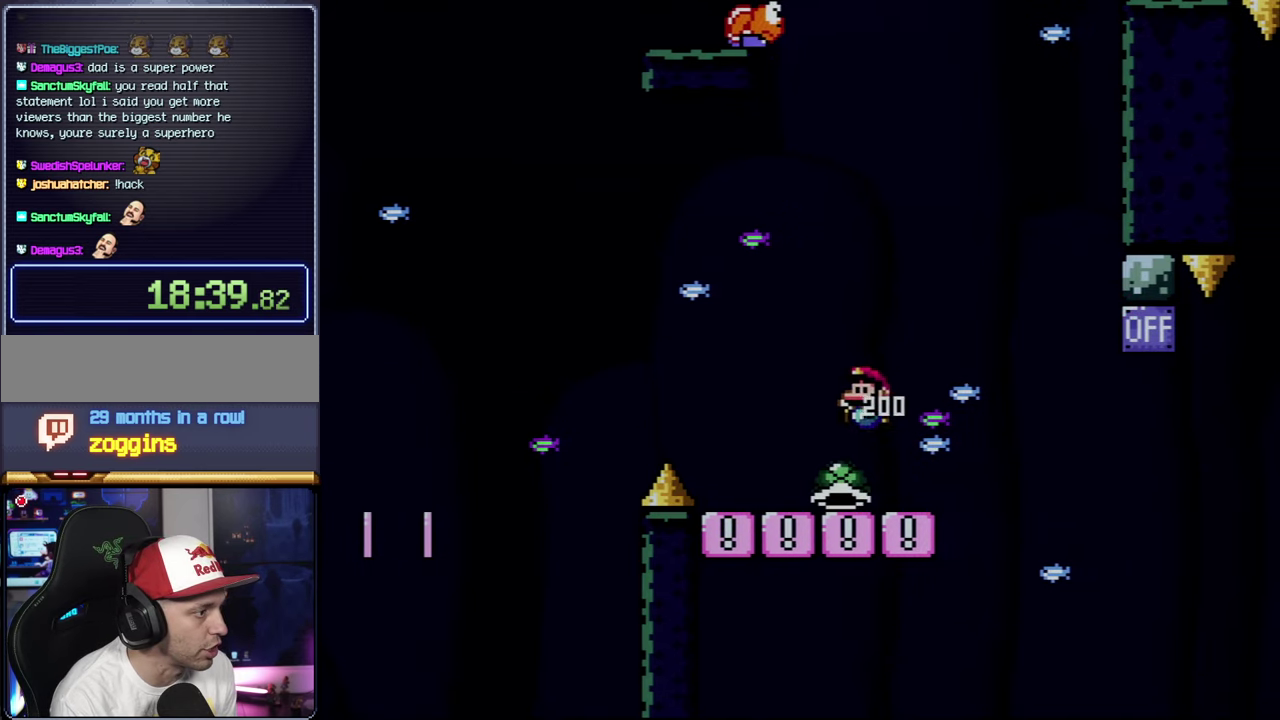
{"buttons": ["Y", "DPAD_RIGHT"], "events": [[66, "DPAD_LEFT", "up"], [166, "DPAD_RIGHT", "down"], [283, "DPAD_RIGHT", "up"], [350, "B", "down"], [350, "DPAD_RIGHT", "down"], [483, "B", "up"]]}
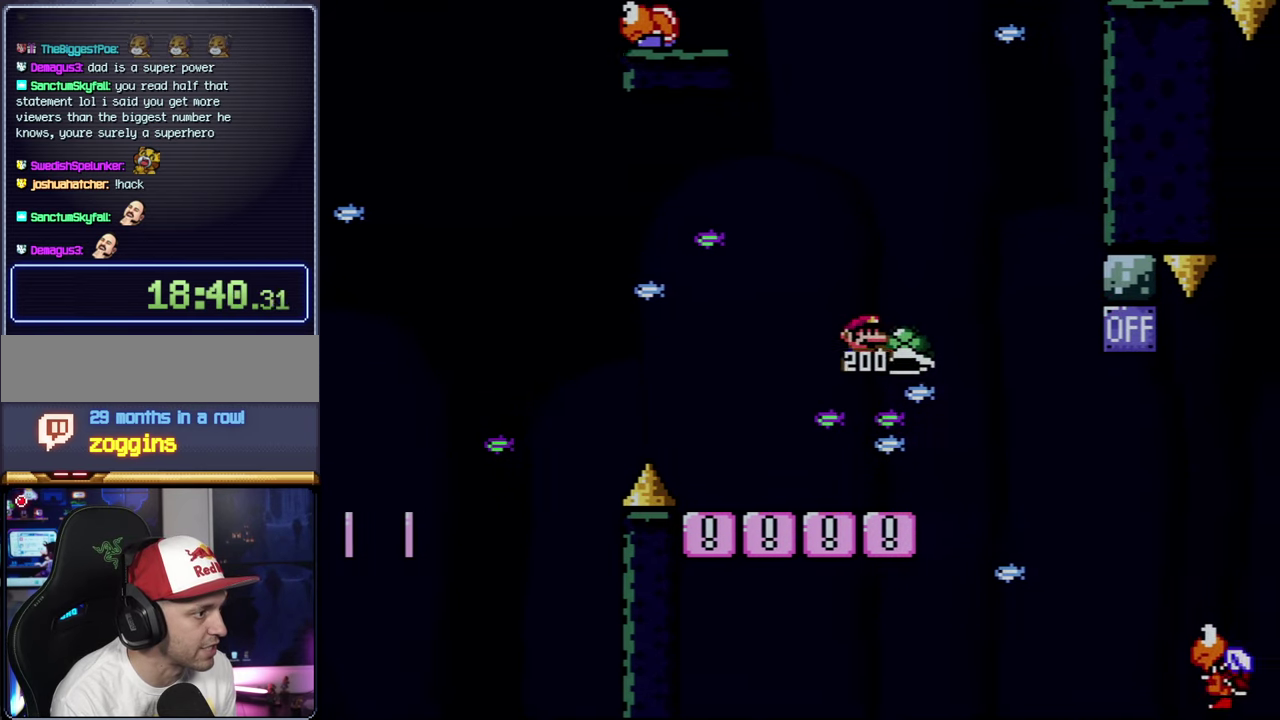
{"buttons": ["B", "DPAD_UP", "DPAD_RIGHT"], "events": [[133, "B", "down"], [166, "DPAD_UP", "down"], [483, "Y", "up"]]}
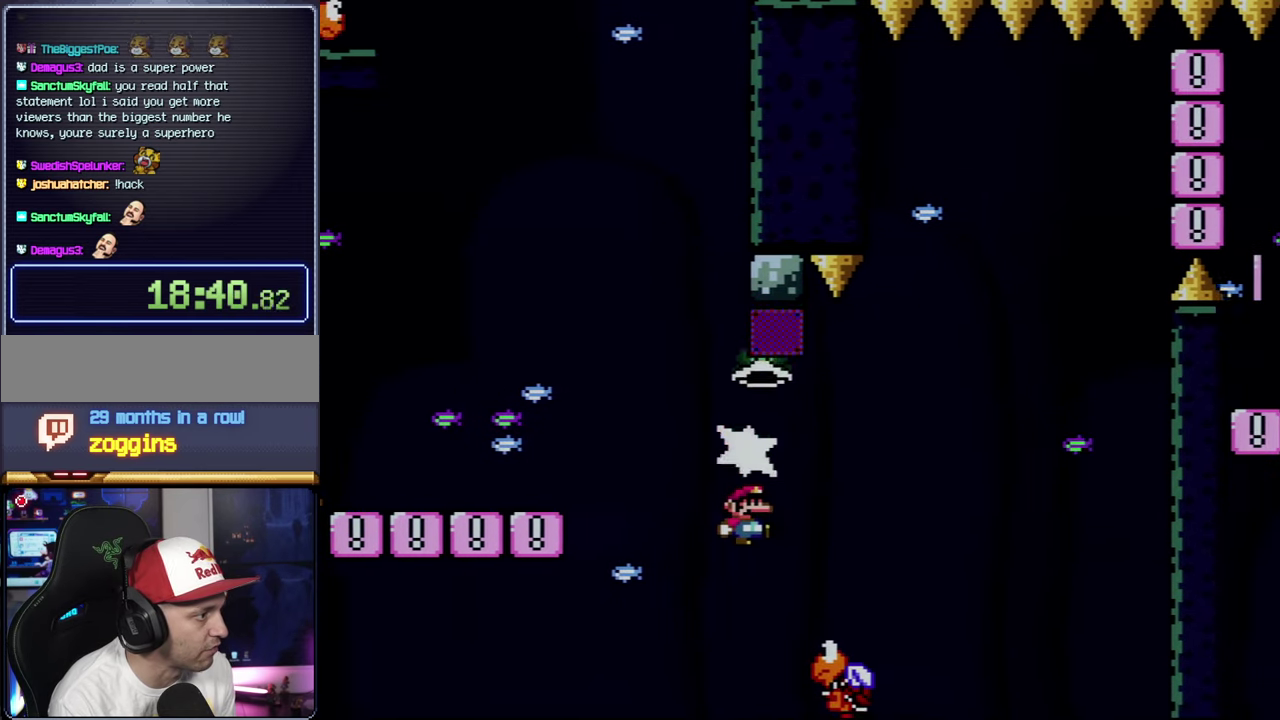
{"buttons": ["B", "Y", "DPAD_RIGHT"], "events": [[133, "DPAD_UP", "up"], [133, "Y", "down"], [166, "DPAD_RIGHT", "up"], [200, "DPAD_LEFT", "down"], [316, "DPAD_LEFT", "up"], [316, "DPAD_RIGHT", "down"]]}
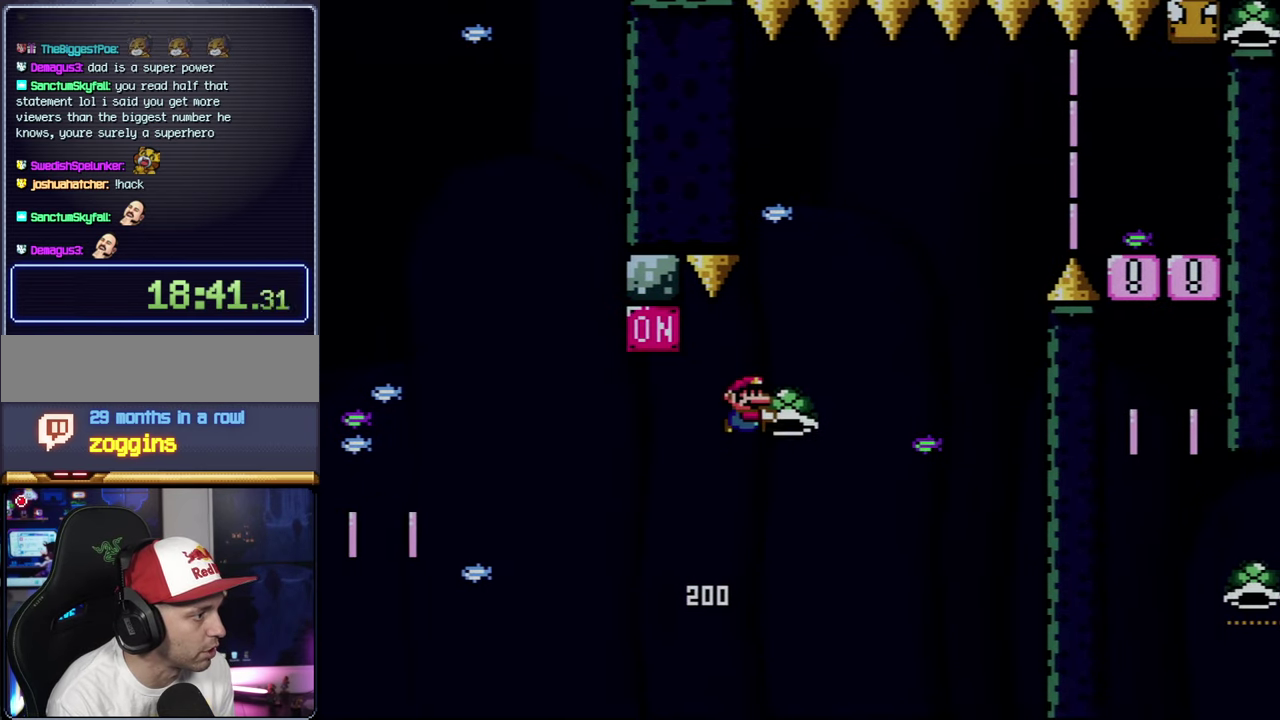
{"buttons": ["B", "Y"], "events": [[166, "Y", "up"], [283, "Y", "down"], [383, "DPAD_RIGHT", "up"], [416, "DPAD_LEFT", "down"], [483, "DPAD_LEFT", "up"]]}
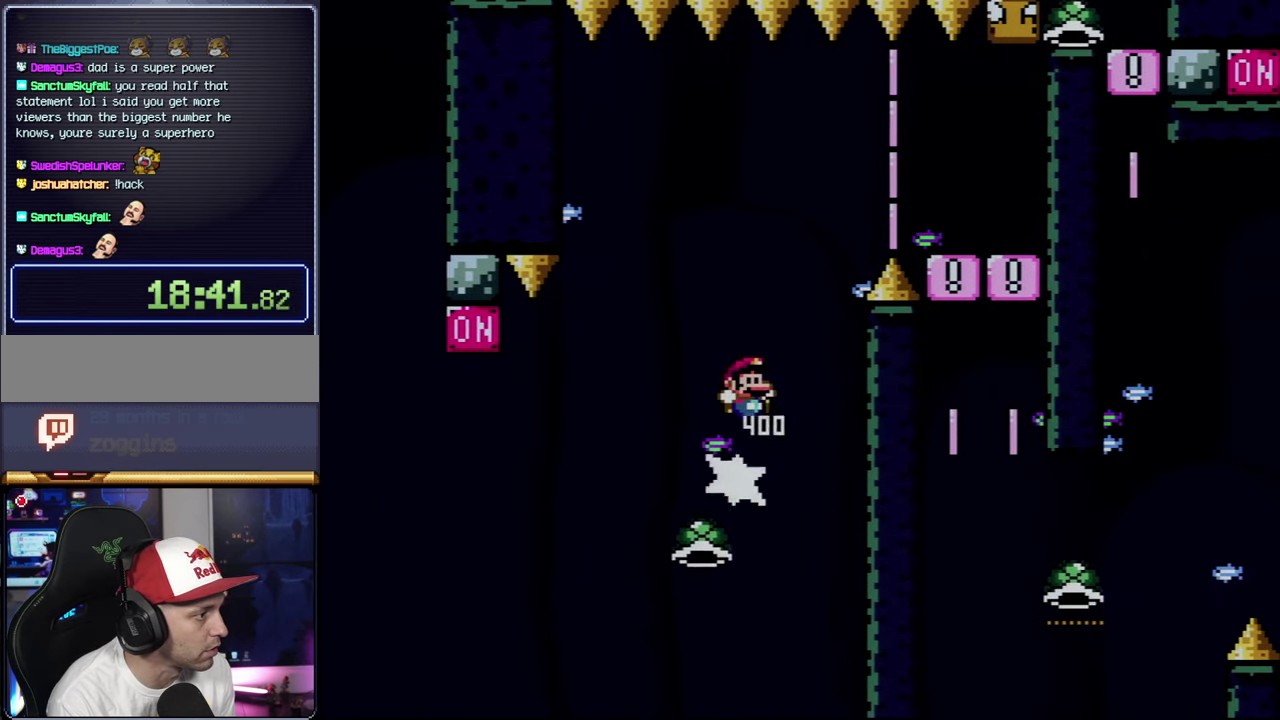
{"buttons": ["Y", "DPAD_RIGHT"], "events": [[16, "DPAD_RIGHT", "down"], [450, "B", "up"]]}
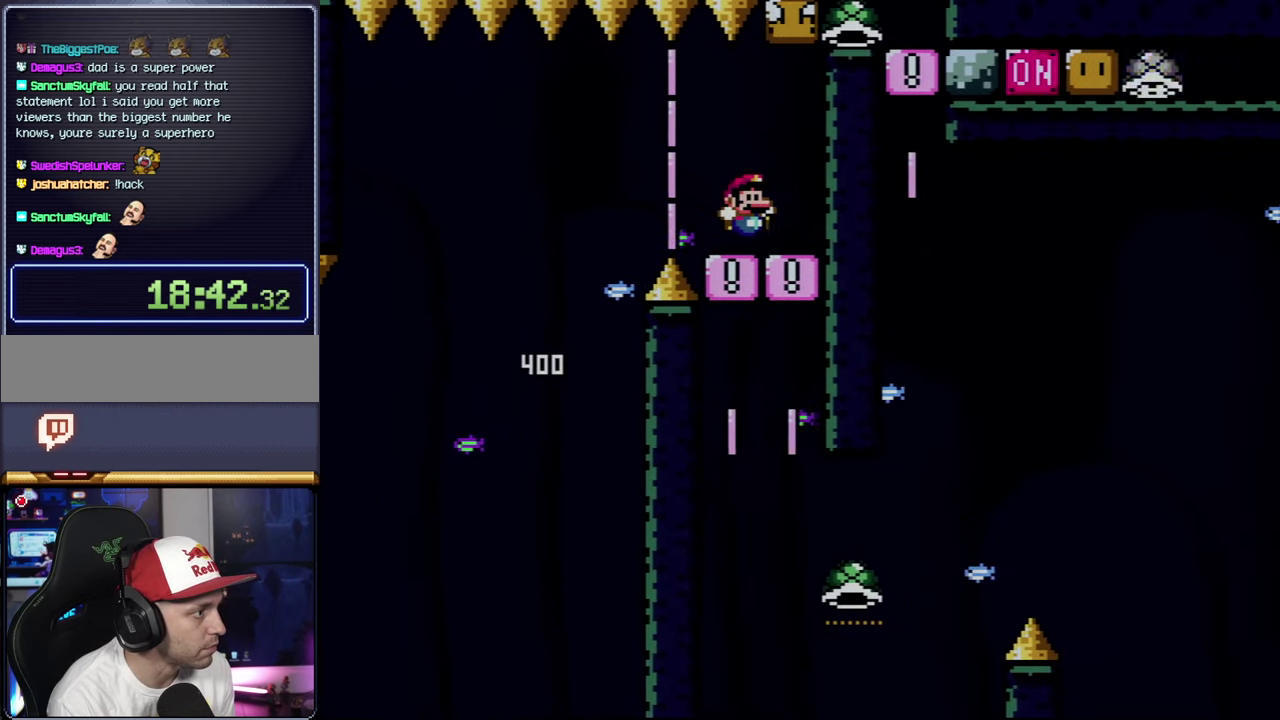
{"buttons": ["B", "Y"], "events": [[66, "DPAD_RIGHT", "up"], [133, "B", "down"], [200, "DPAD_RIGHT", "down"], [416, "DPAD_RIGHT", "up"]]}
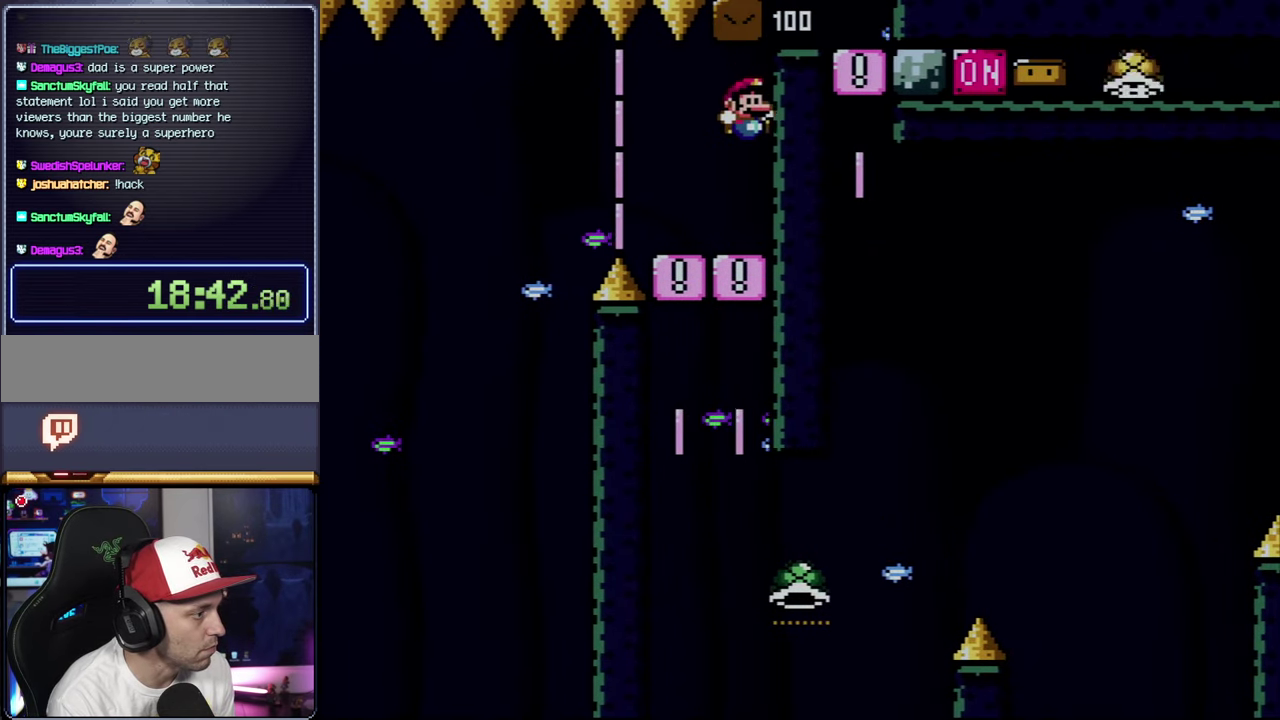
{"buttons": ["B", "DPAD_RIGHT"], "events": [[33, "DPAD_RIGHT", "down"], [133, "Y", "up"]]}
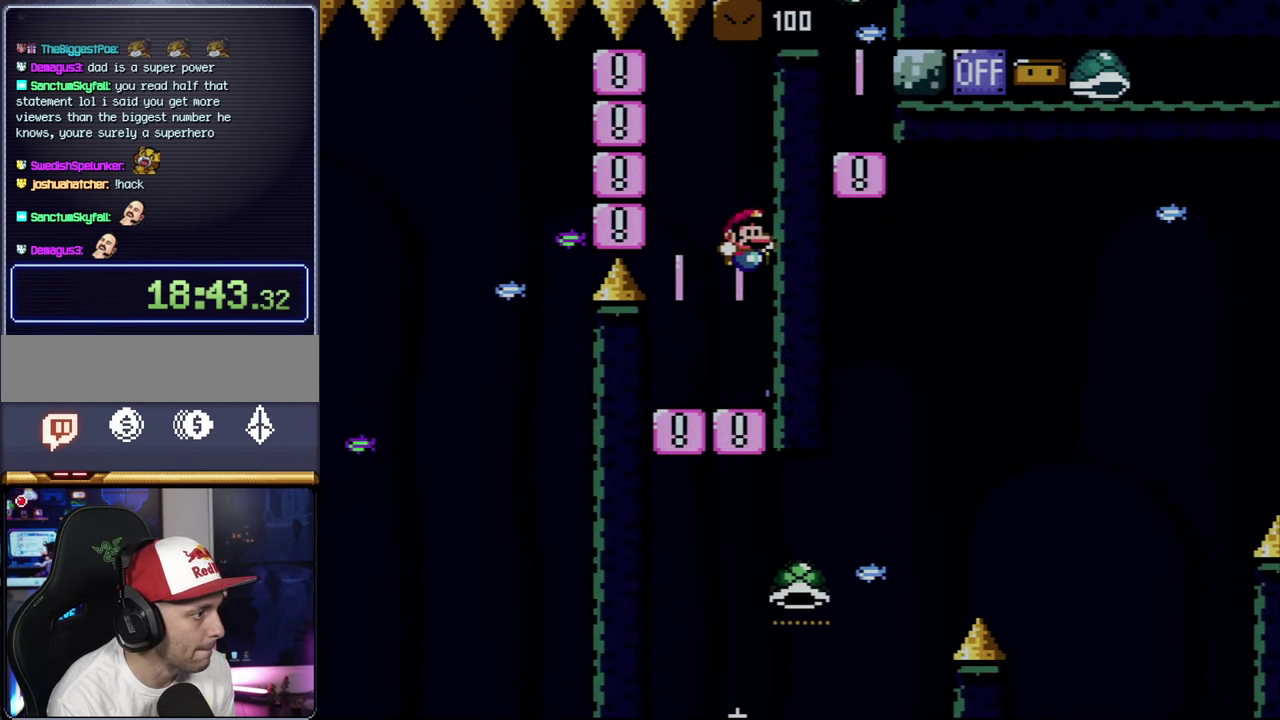
{"buttons": ["B", "DPAD_RIGHT"], "events": []}
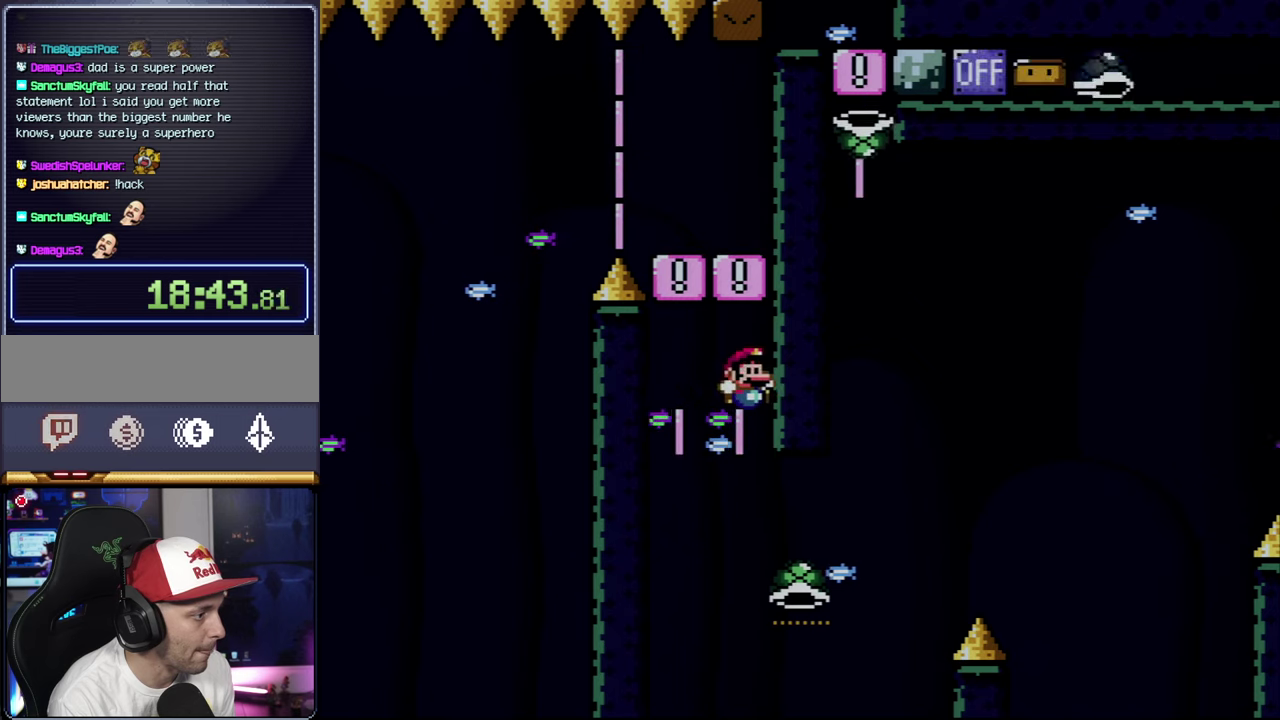
{"buttons": ["B", "DPAD_RIGHT"], "events": []}
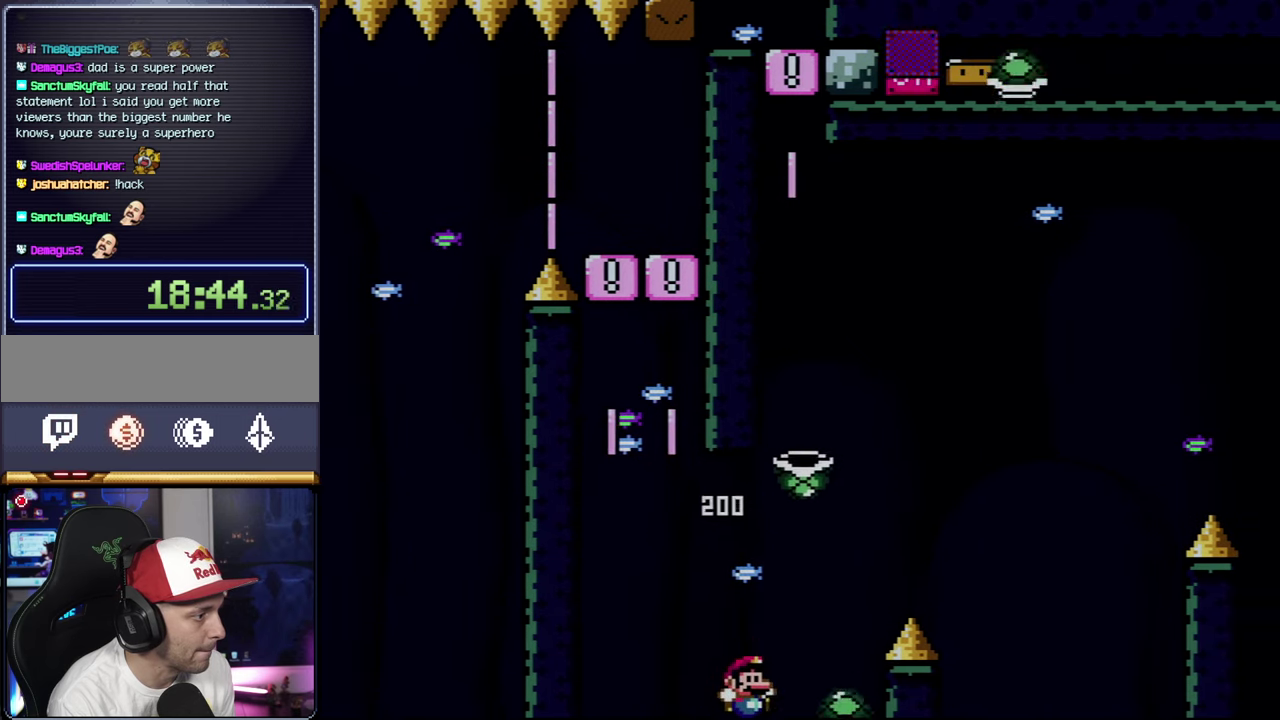
{"buttons": ["B", "Y", "DPAD_RIGHT"], "events": [[33, "DPAD_RIGHT", "up"], [33, "Y", "down"], [167, "DPAD_RIGHT", "down"]]}
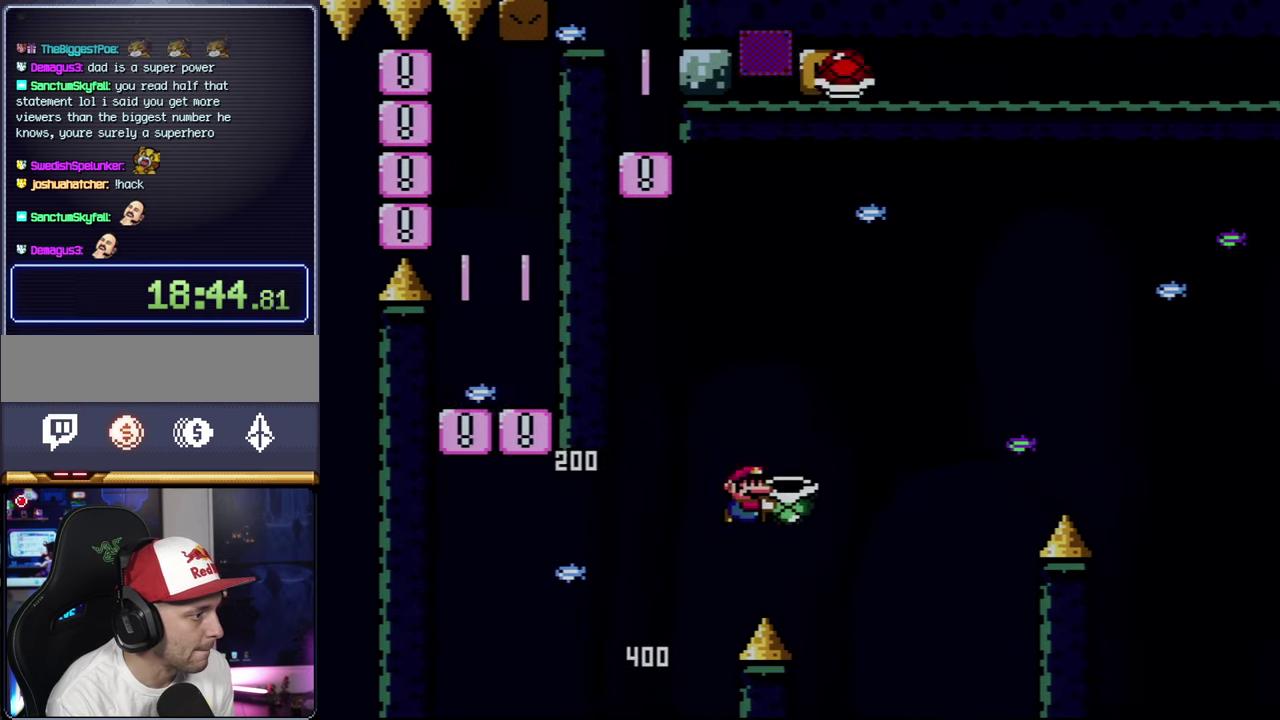
{"buttons": ["B", "Y", "DPAD_RIGHT"], "events": [[100, "Y", "up"], [233, "Y", "down"]]}
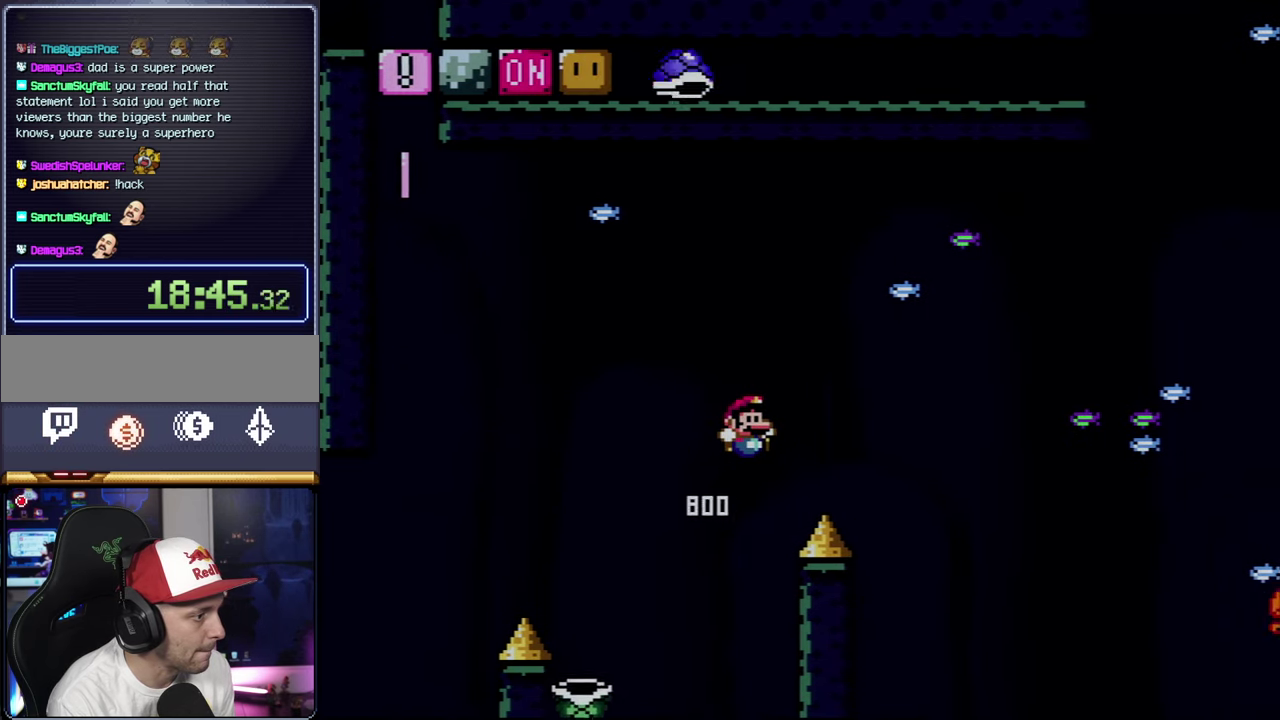
{"buttons": ["B", "Y", "DPAD_RIGHT"], "events": []}
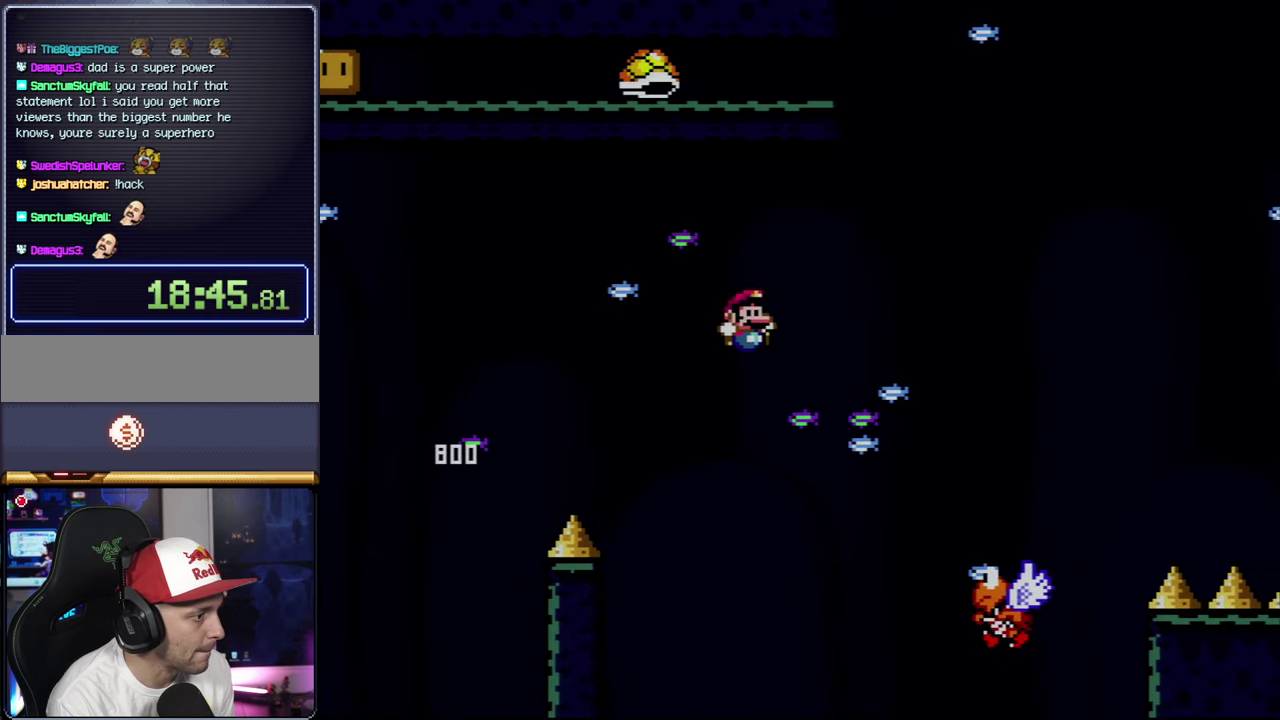
{"buttons": ["B", "Y", "DPAD_RIGHT"], "events": [[100, "B", "up"], [200, "B", "down"]]}
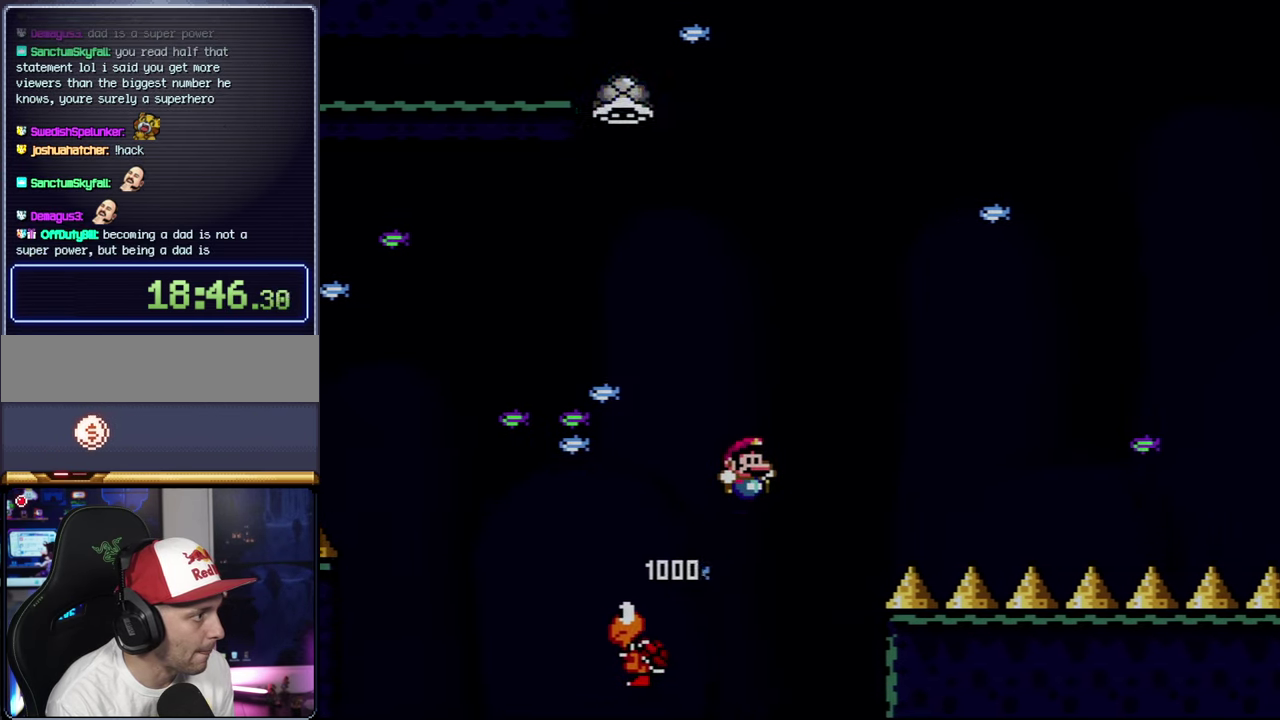
{"buttons": ["B", "Y", "DPAD_LEFT"], "events": [[450, "DPAD_RIGHT", "up"], [483, "DPAD_LEFT", "down"]]}
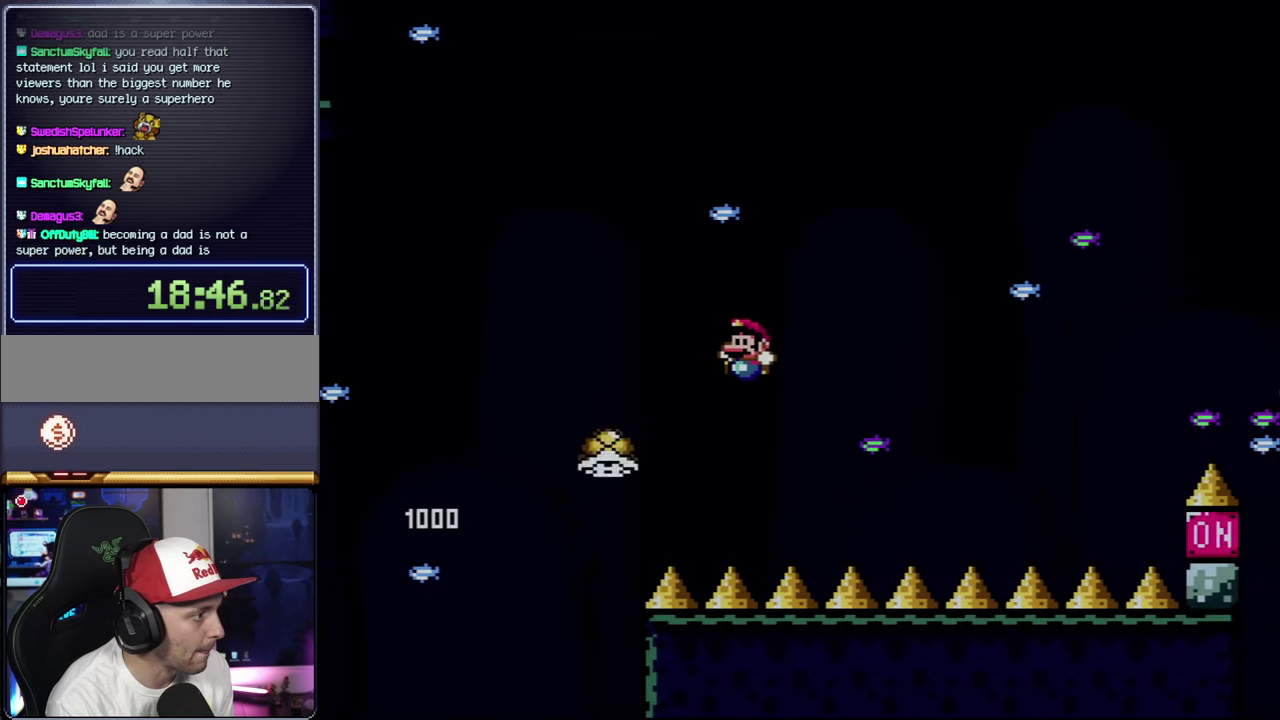
{"buttons": ["Y", "DPAD_RIGHT"], "events": [[17, "B", "up"], [100, "B", "down"], [200, "DPAD_LEFT", "up"], [233, "DPAD_RIGHT", "down"], [483, "B", "up"]]}
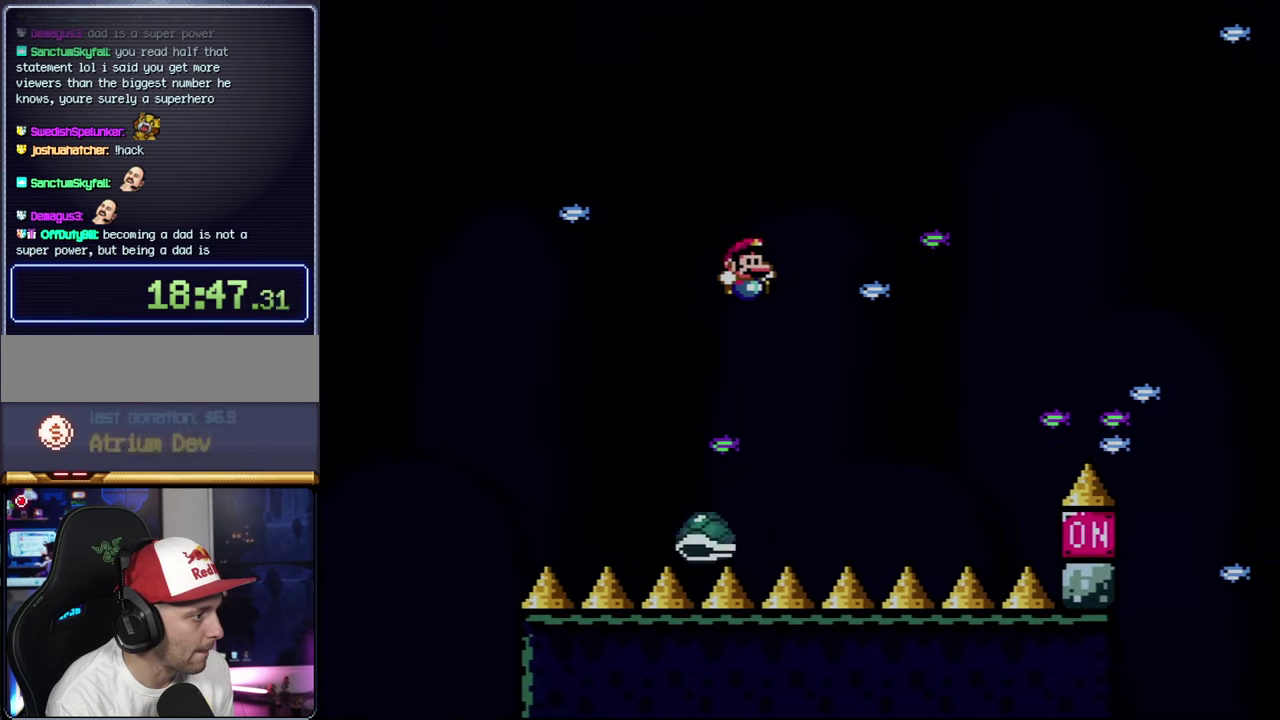
{"buttons": ["B", "Y", "DPAD_RIGHT"], "events": [[267, "DPAD_RIGHT", "up"], [317, "DPAD_LEFT", "down"], [350, "B", "down"], [417, "DPAD_LEFT", "up"], [417, "DPAD_RIGHT", "down"]]}
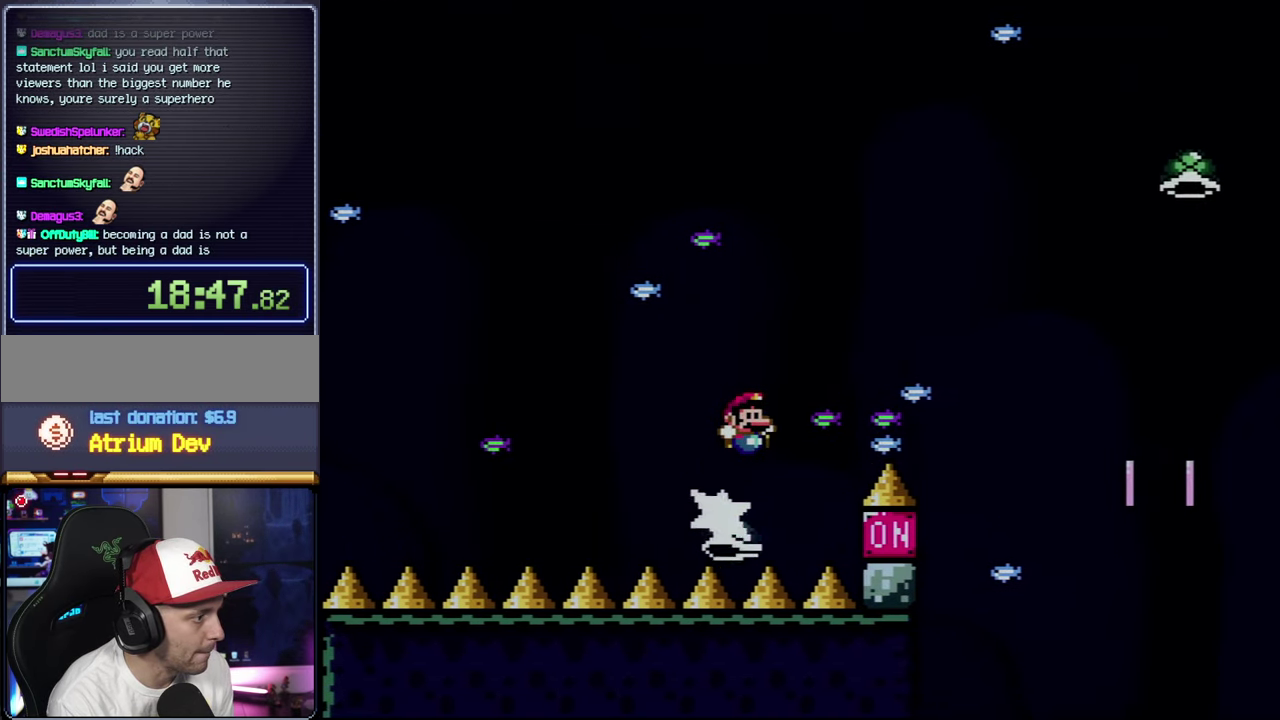
{"buttons": ["B", "Y", "DPAD_RIGHT"], "events": []}
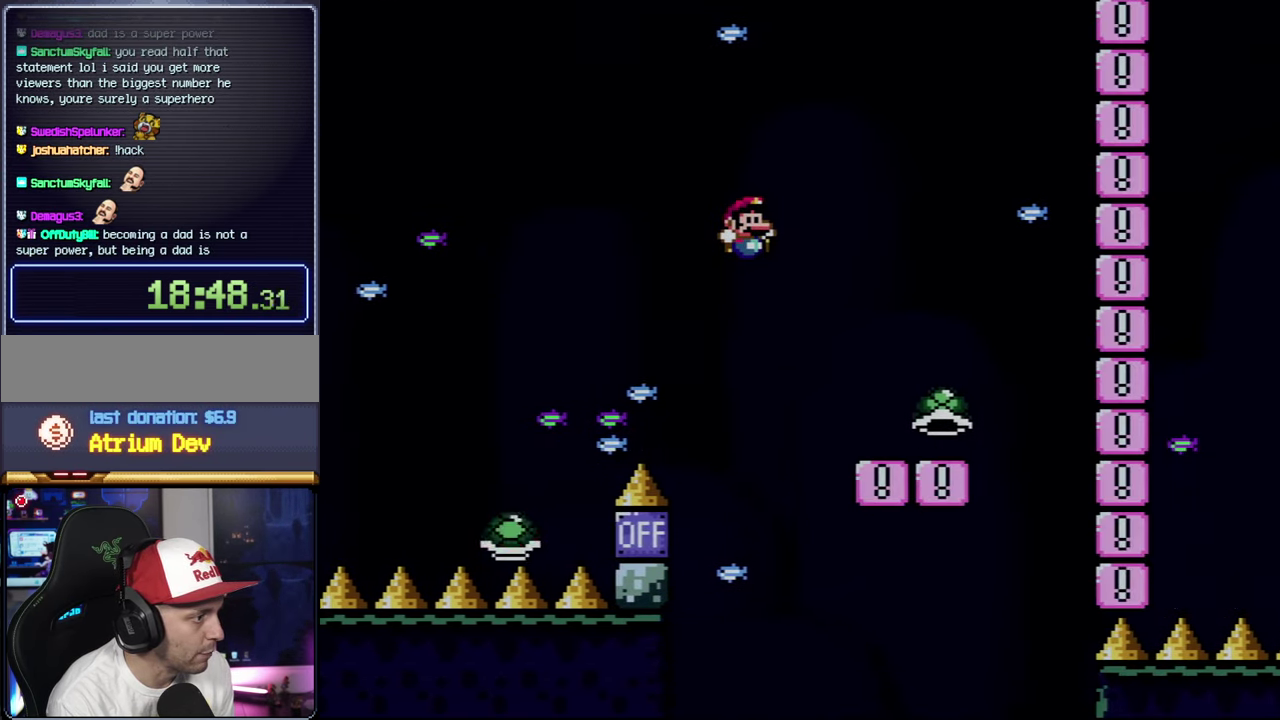
{"buttons": ["B", "Y", "DPAD_RIGHT"], "events": [[283, "B", "up"], [317, "DPAD_RIGHT", "up"], [417, "DPAD_RIGHT", "down"], [450, "B", "down"]]}
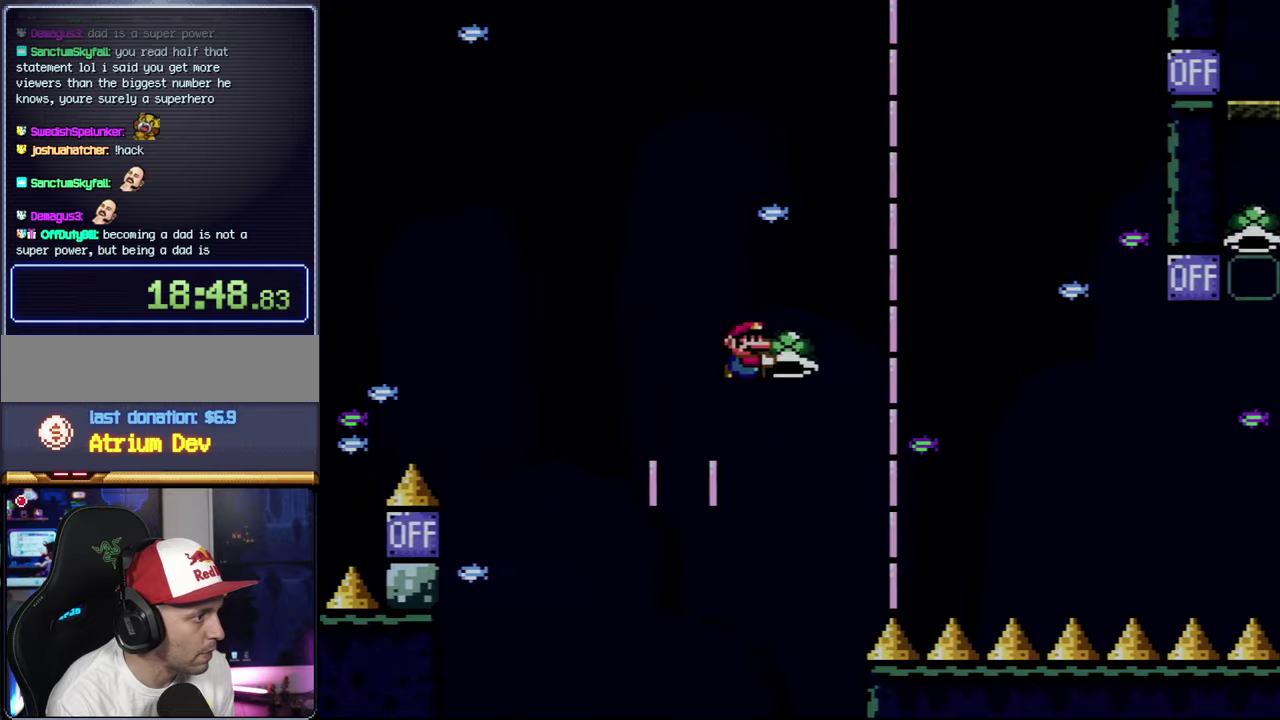
{"buttons": ["B", "DPAD_LEFT"], "events": [[350, "DPAD_RIGHT", "up"], [350, "Y", "up"], [500, "DPAD_LEFT", "down"]]}
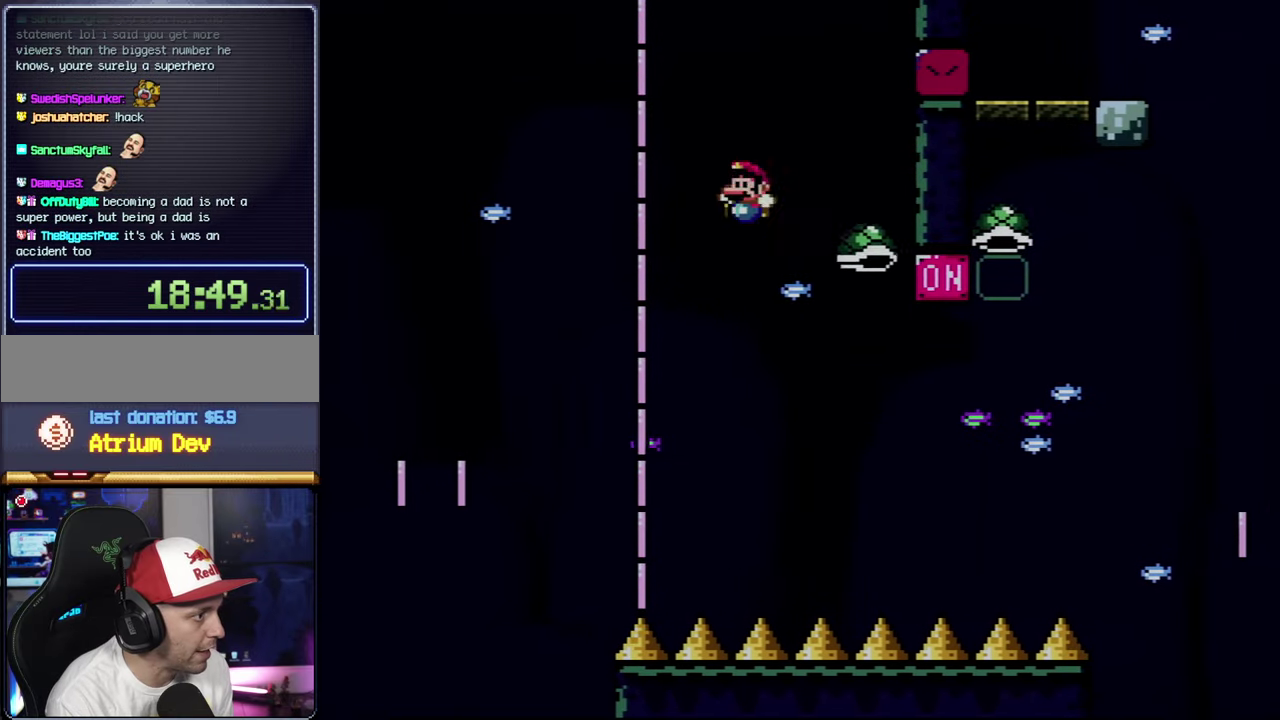
{"buttons": ["B", "Y", "DPAD_RIGHT"], "events": [[67, "DPAD_LEFT", "up"], [67, "Y", "down"], [100, "DPAD_RIGHT", "down"], [284, "DPAD_RIGHT", "up"], [417, "DPAD_LEFT", "down"], [450, "DPAD_UP", "down"], [467, "DPAD_LEFT", "up"], [500, "DPAD_RIGHT", "down"], [500, "DPAD_UP", "up"]]}
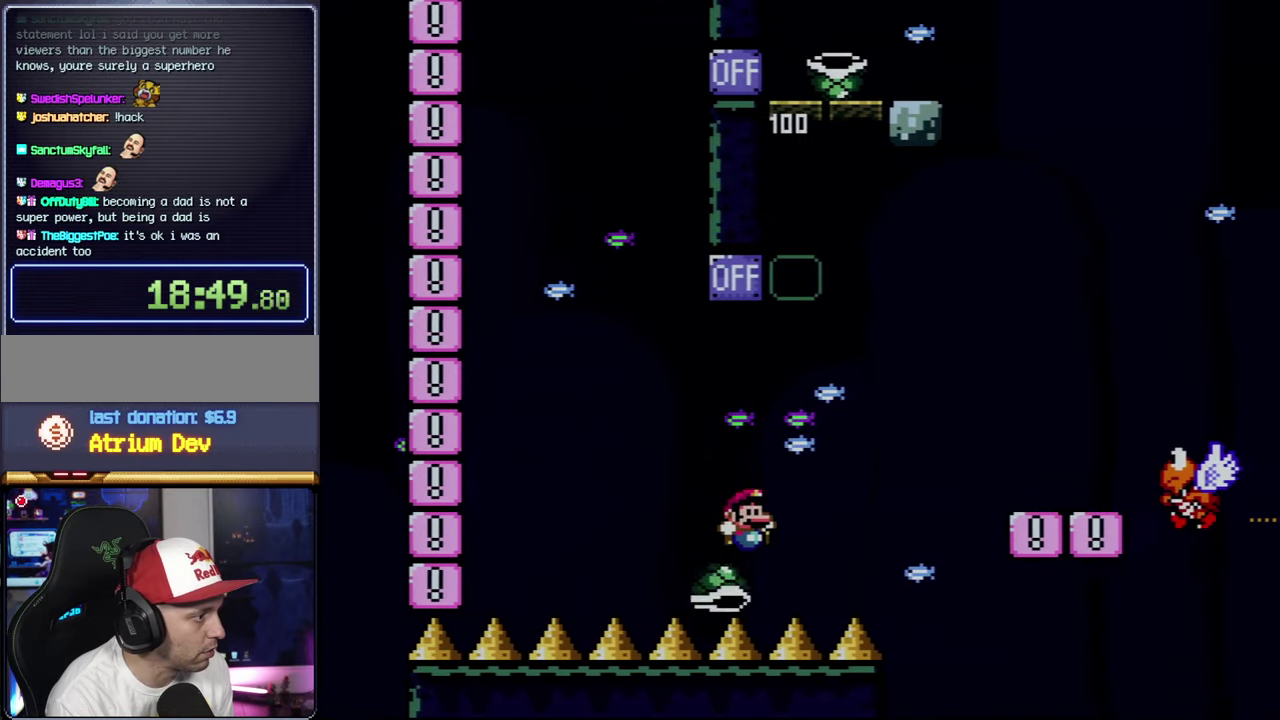
{"buttons": ["B", "Y", "DPAD_RIGHT"], "events": [[317, "B", "up"], [417, "B", "down"]]}
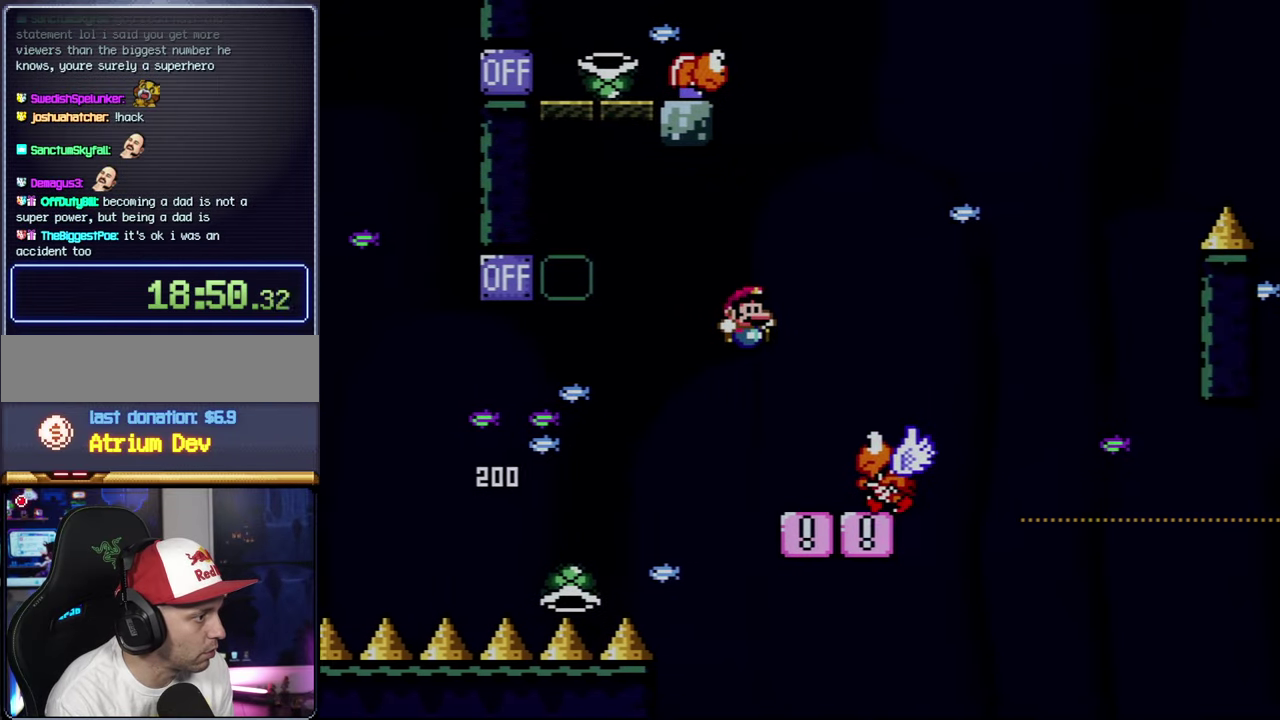
{"buttons": ["Y", "DPAD_LEFT"], "events": [[34, "B", "up"], [134, "DPAD_RIGHT", "up"], [167, "DPAD_LEFT", "down"], [384, "DPAD_LEFT", "up"], [417, "DPAD_RIGHT", "down"], [500, "DPAD_LEFT", "down"], [500, "DPAD_RIGHT", "up"]]}
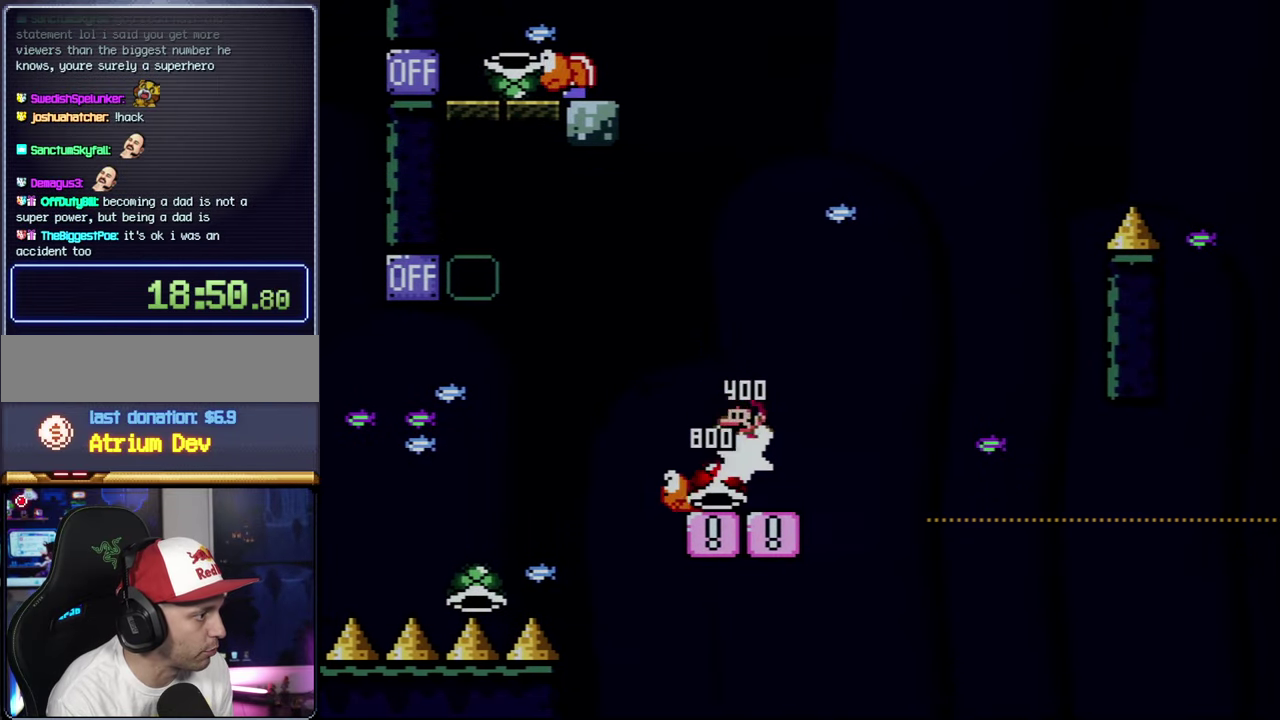
{"buttons": ["B", "Y", "DPAD_RIGHT"], "events": [[200, "DPAD_LEFT", "up"], [217, "DPAD_RIGHT", "down"], [384, "B", "down"]]}
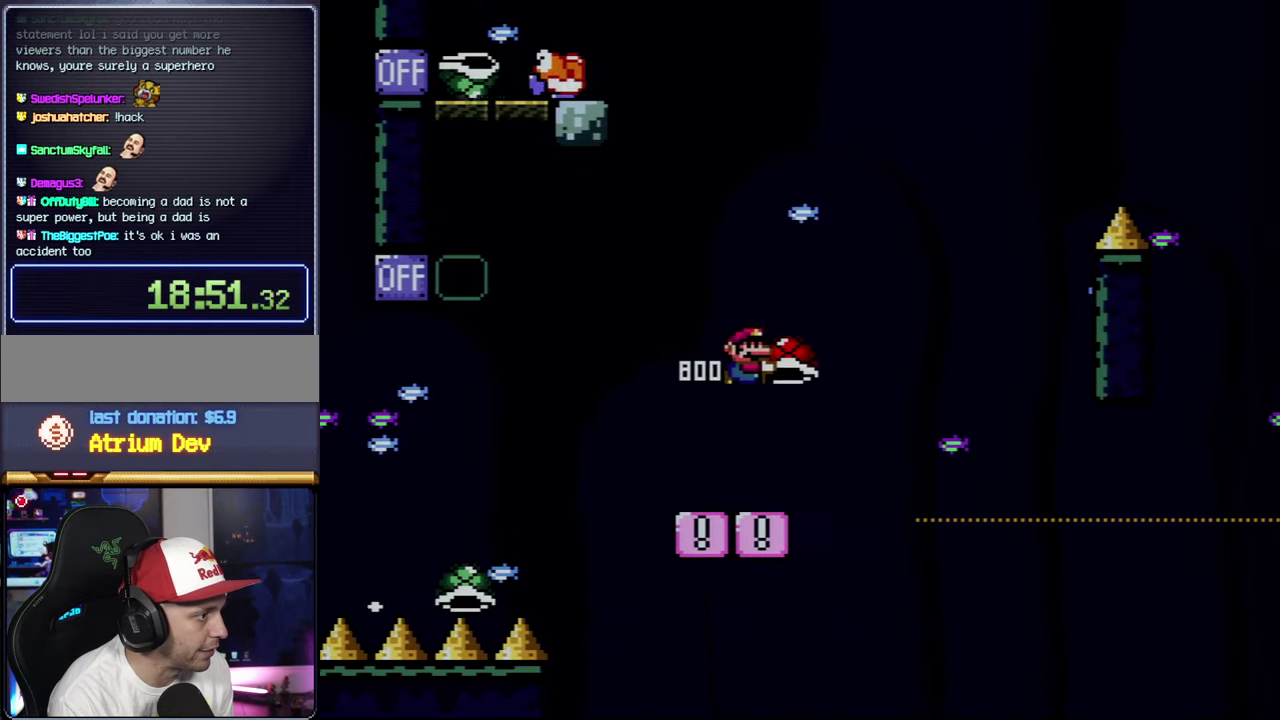
{"buttons": ["B", "Y", "DPAD_RIGHT"], "events": [[317, "Y", "up"], [350, "DPAD_RIGHT", "up"], [417, "Y", "down"], [500, "DPAD_RIGHT", "down"]]}
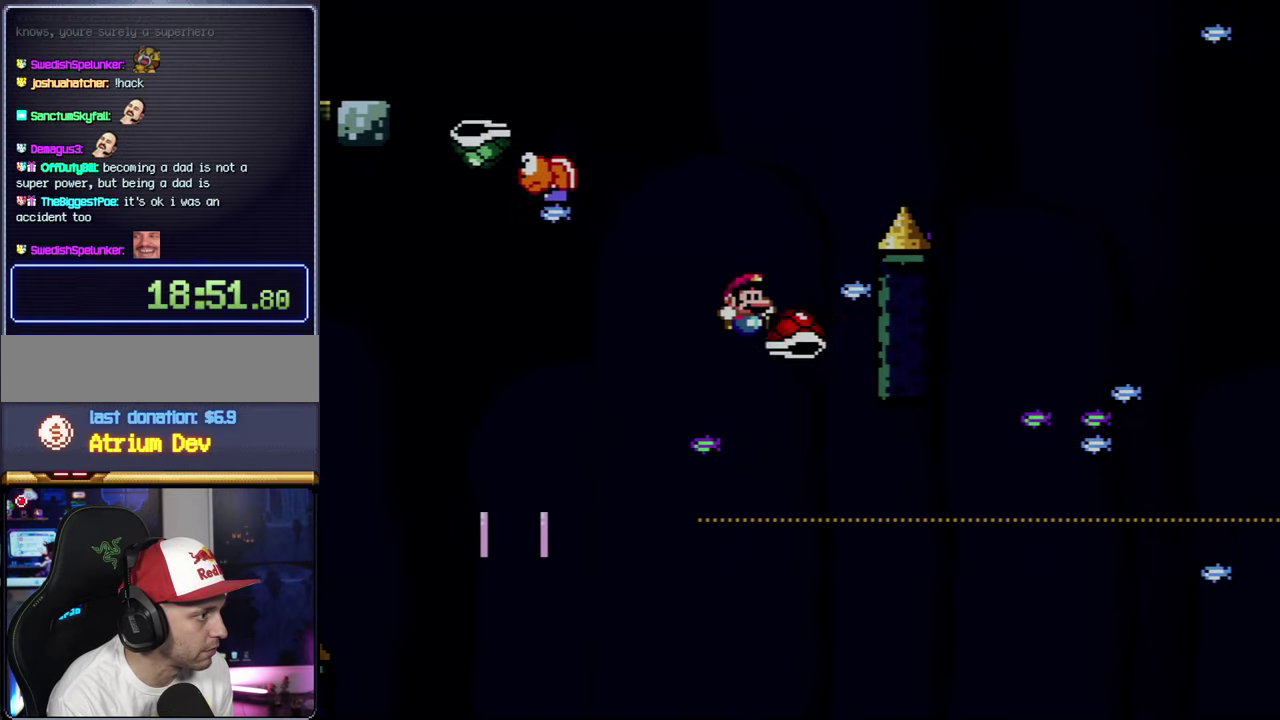
{"buttons": ["B", "Y", "DPAD_RIGHT"], "events": []}
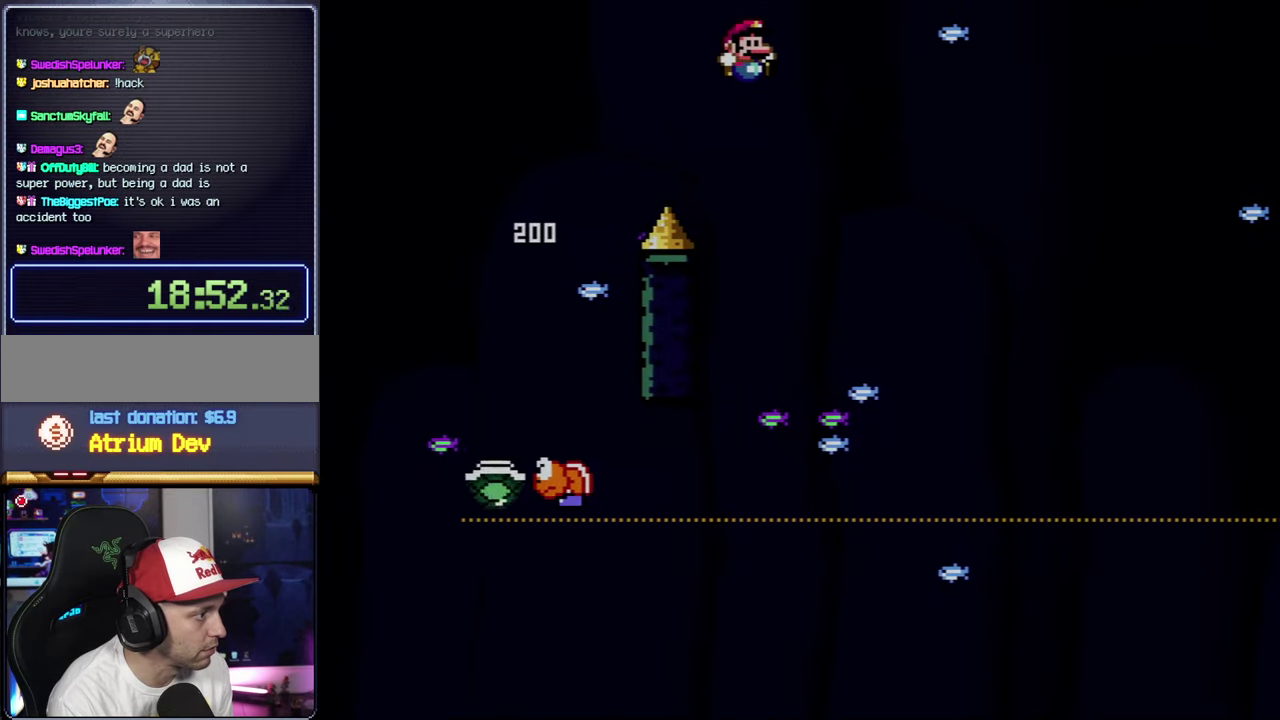
{"buttons": ["B", "Y", "DPAD_RIGHT"], "events": [[100, "DPAD_RIGHT", "up"], [134, "DPAD_LEFT", "down"], [250, "DPAD_LEFT", "up"], [250, "DPAD_RIGHT", "down"]]}
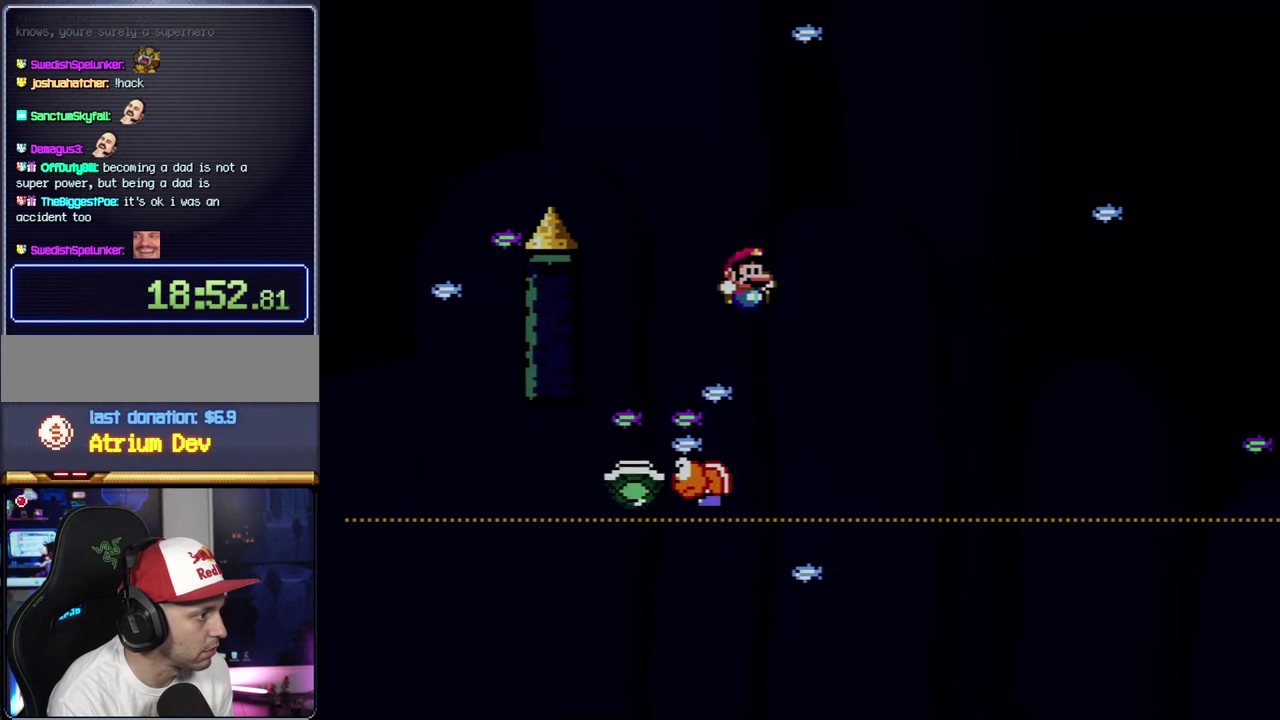
{"buttons": ["B", "Y", "DPAD_RIGHT"], "events": [[17, "DPAD_RIGHT", "up"], [167, "DPAD_RIGHT", "down"]]}
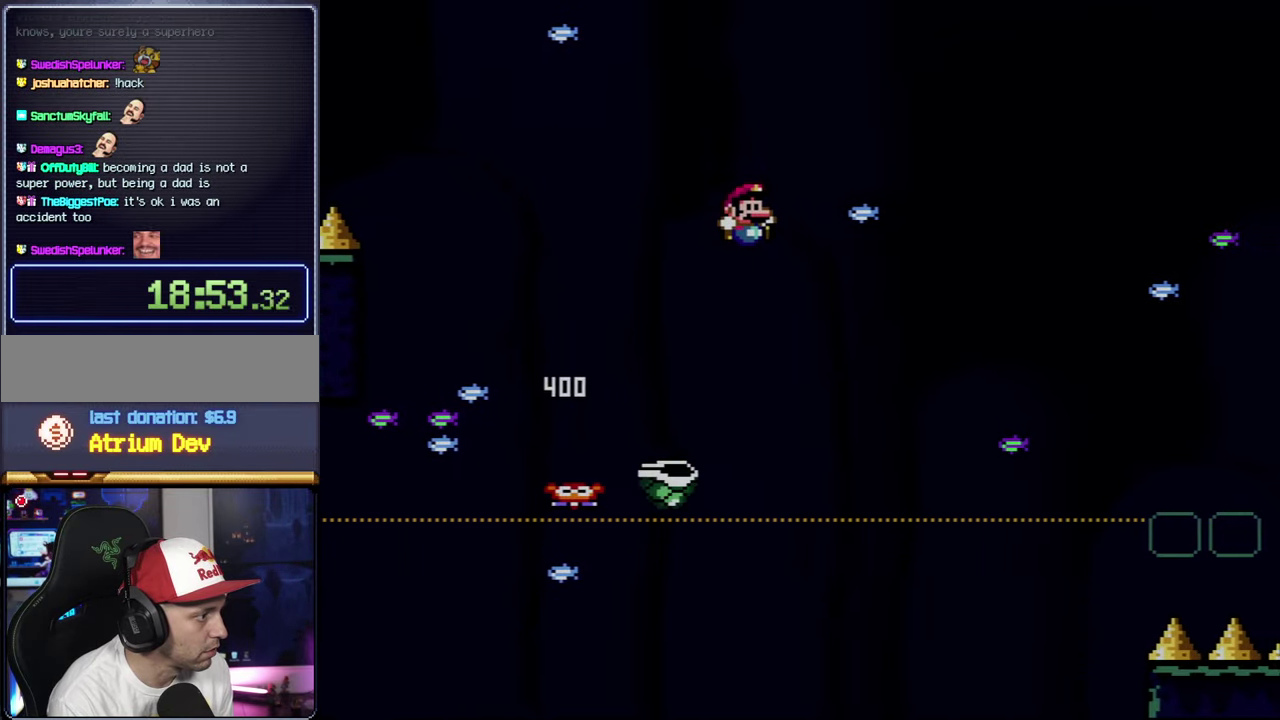
{"buttons": ["B", "Y", "DPAD_RIGHT"], "events": [[284, "DPAD_RIGHT", "up"], [317, "DPAD_LEFT", "down"], [417, "DPAD_LEFT", "up"], [450, "DPAD_RIGHT", "down"]]}
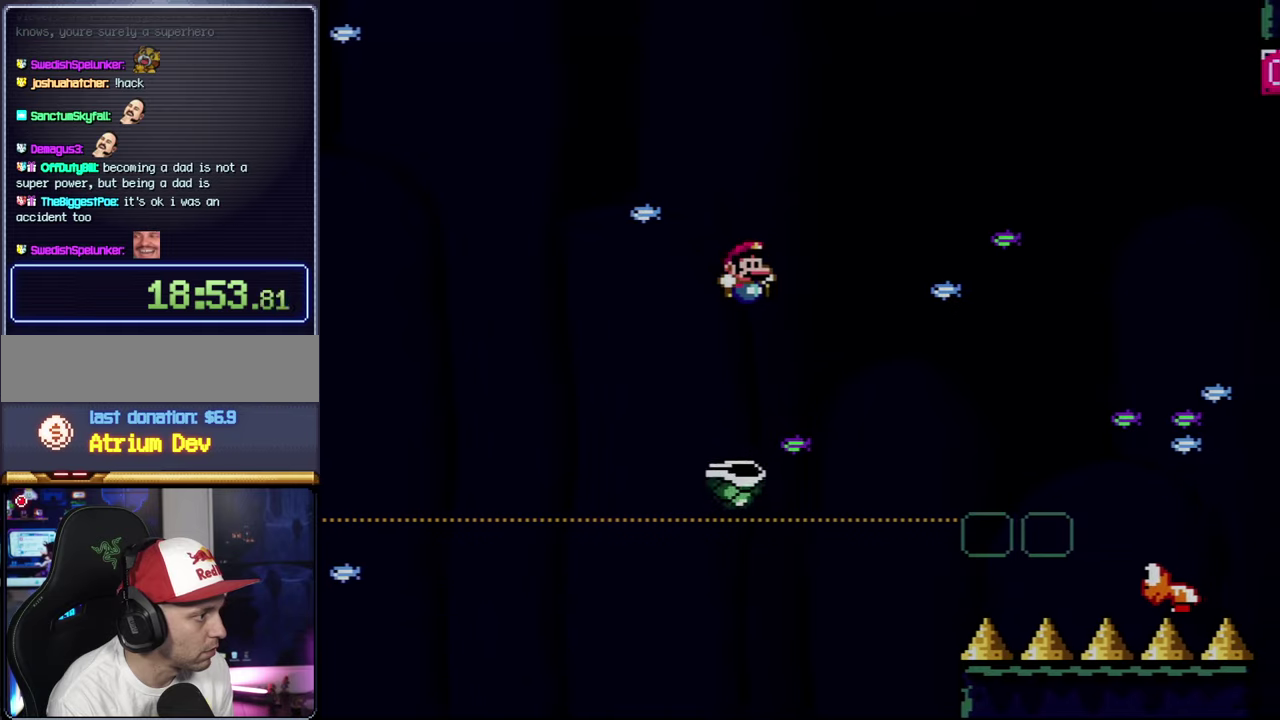
{"buttons": ["Y", "DPAD_LEFT"], "events": [[416, "B", "up"], [416, "DPAD_RIGHT", "up"], [483, "DPAD_LEFT", "down"]]}